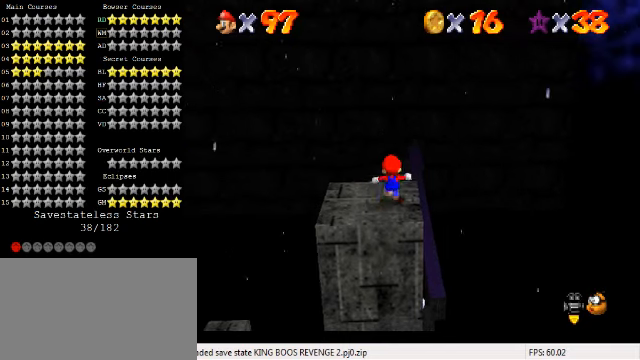
Gameplay with keyboard; each line is a JSON object with the keys held at the frame after it. "events" lists presses ("down") and releases ("up") of "a", "c", "ctrl", "d", "down", "left", "return", "right", "s", "shift", "up", "w", "x" and "y" between this image and that frame as [ms after this image, input, new state], when the widget could be followed in between. No other keys are recorded. Mouse input is not recorded.
{"keys": ["c", "s"], "events": [[100, "down", "down"], [134, "shift", "up"], [400, "c", "down"], [434, "down", "up"], [467, "s", "down"]]}
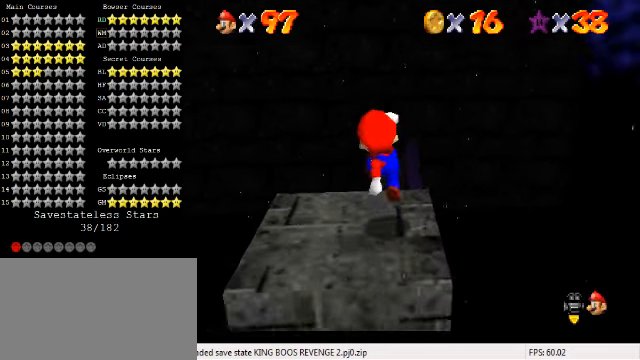
{"keys": [], "events": [[67, "c", "up"], [67, "s", "up"]]}
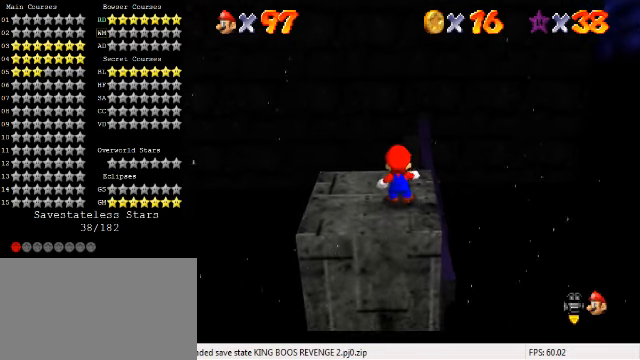
{"keys": ["down", "right"], "events": [[267, "down", "down"], [367, "right", "down"]]}
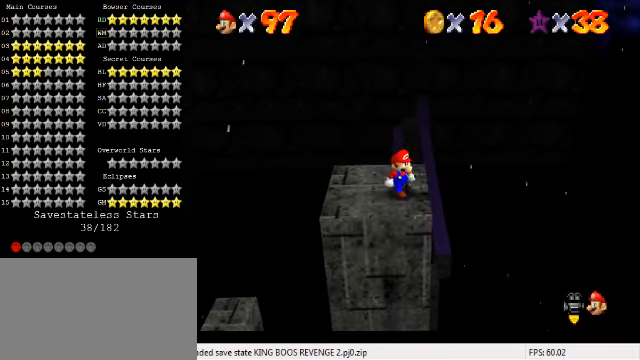
{"keys": [], "events": [[67, "right", "up"], [167, "down", "up"], [334, "up", "down"], [434, "up", "up"]]}
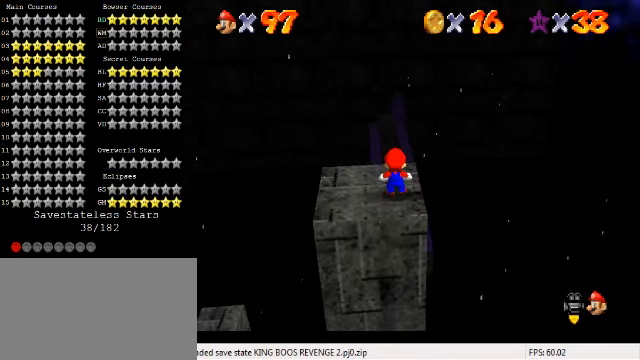
{"keys": [], "events": [[134, "shift", "down"], [200, "shift", "up"], [267, "down", "down"], [267, "right", "down"], [400, "down", "up"], [400, "right", "up"]]}
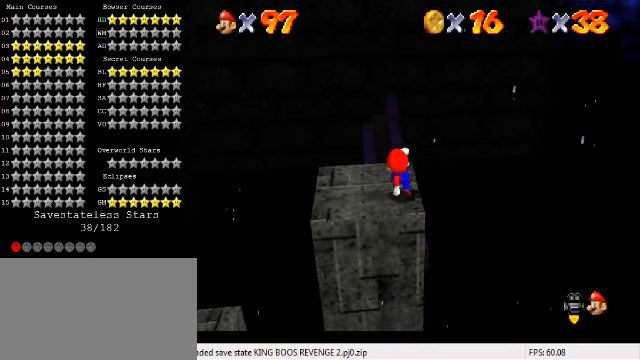
{"keys": ["up"], "events": [[400, "up", "down"]]}
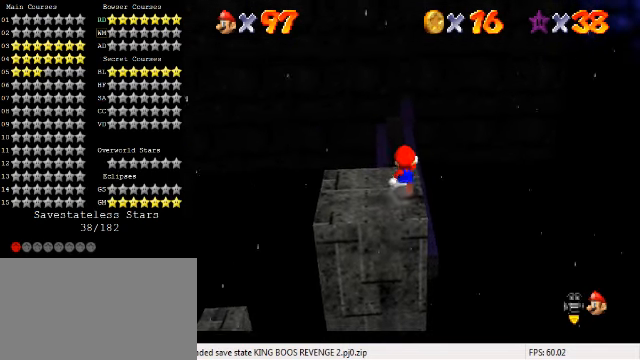
{"keys": ["up"], "events": [[100, "y", "down"], [134, "shift", "down"], [267, "right", "down"], [267, "shift", "up"], [267, "y", "up"], [500, "right", "up"]]}
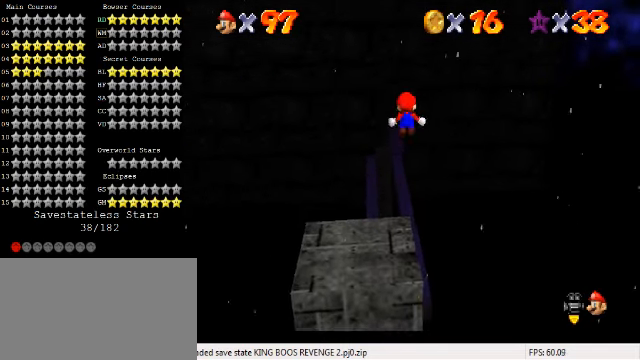
{"keys": ["up"], "events": []}
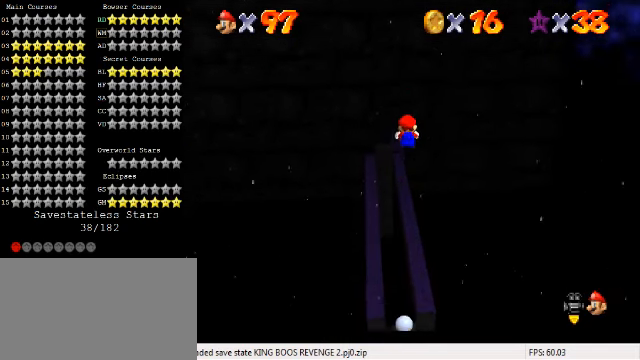
{"keys": ["right", "up"], "events": [[67, "up", "up"], [267, "right", "down"], [300, "up", "down"]]}
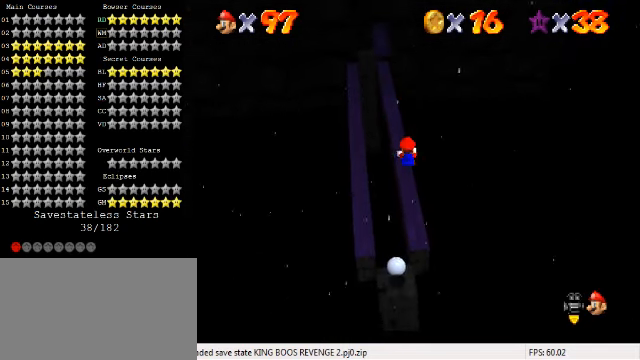
{"keys": [], "events": [[167, "right", "up"], [200, "up", "up"], [300, "down", "down"], [334, "right", "down"], [500, "down", "up"], [500, "right", "up"]]}
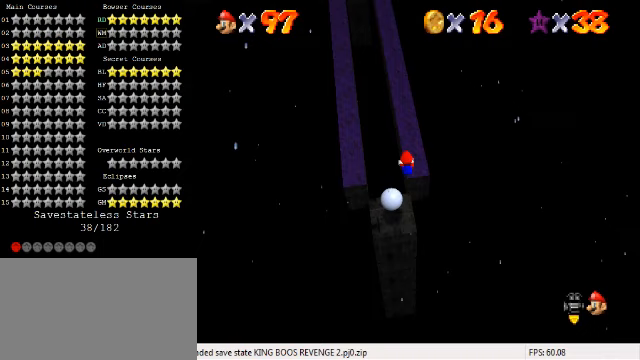
{"keys": [], "events": [[133, "down", "down"], [133, "right", "down"], [300, "down", "up"], [333, "right", "up"]]}
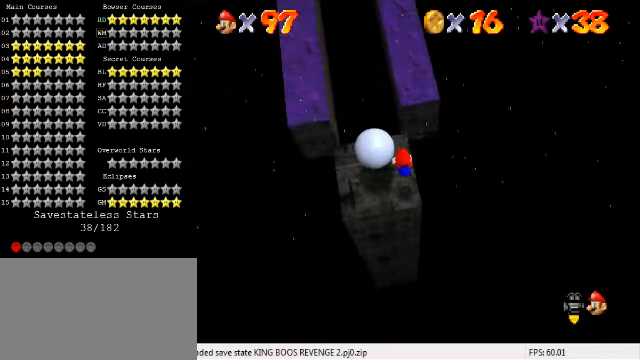
{"keys": [], "events": [[33, "down", "down"], [233, "down", "up"]]}
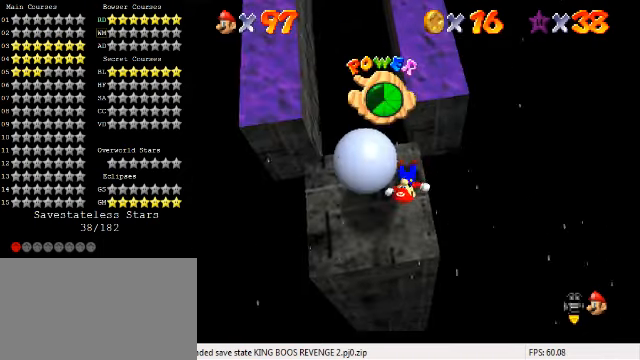
{"keys": [], "events": [[100, "c", "down"], [233, "c", "up"]]}
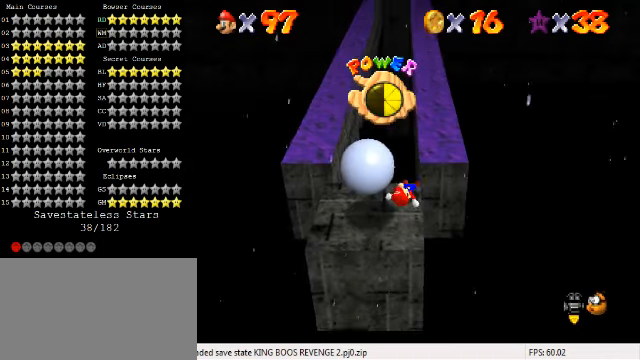
{"keys": [], "events": []}
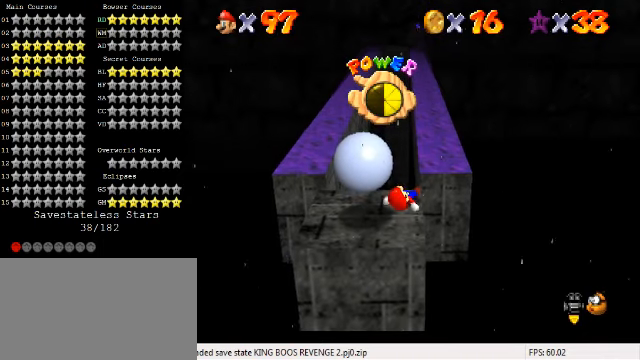
{"keys": ["down", "left"], "events": [[100, "down", "down"], [100, "left", "down"]]}
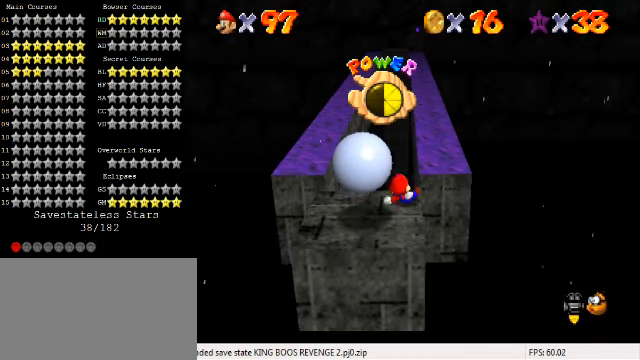
{"keys": [], "events": [[300, "down", "up"], [300, "left", "up"]]}
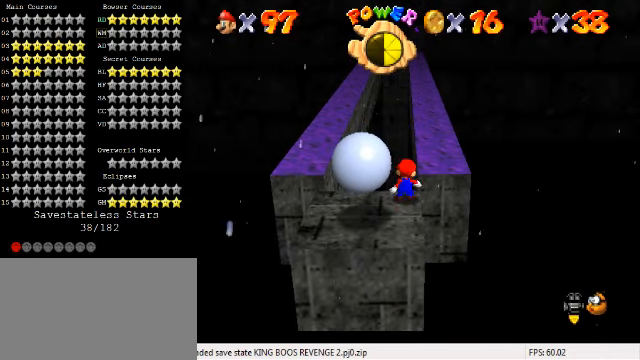
{"keys": ["down", "left"], "events": [[367, "down", "down"], [367, "left", "down"]]}
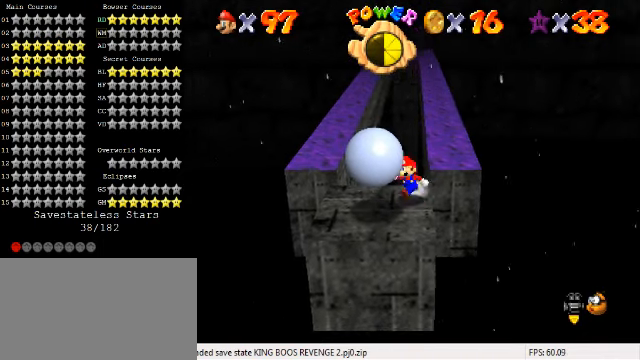
{"keys": [], "events": [[200, "down", "up"], [200, "left", "up"]]}
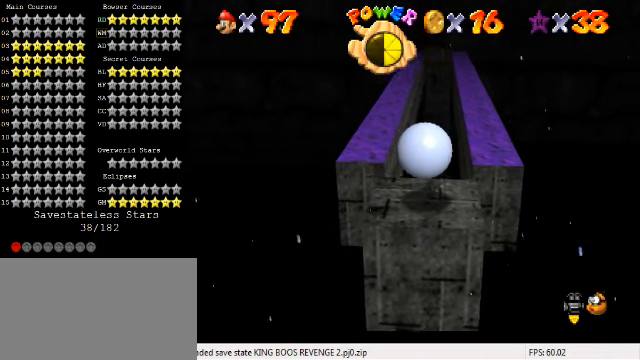
{"keys": [], "events": [[67, "left", "down"], [133, "left", "up"]]}
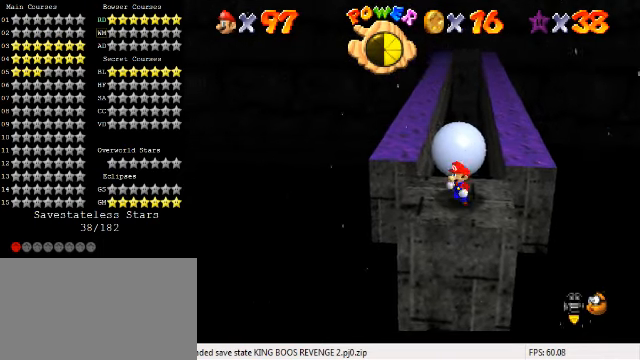
{"keys": ["down"], "events": [[100, "a", "down"], [233, "a", "up"], [300, "a", "down"], [333, "down", "down"], [467, "a", "up"]]}
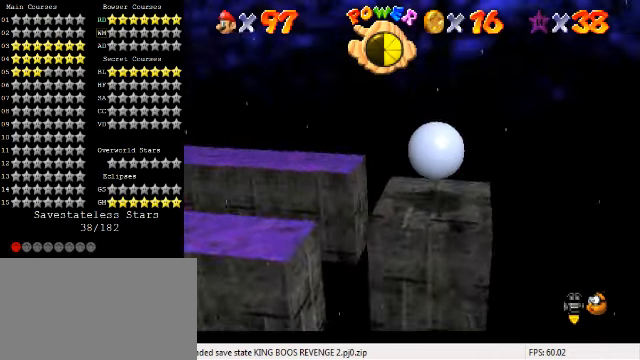
{"keys": ["left"], "events": [[100, "a", "down"], [133, "left", "down"], [233, "a", "up"], [267, "down", "up"], [366, "a", "down"], [500, "a", "up"]]}
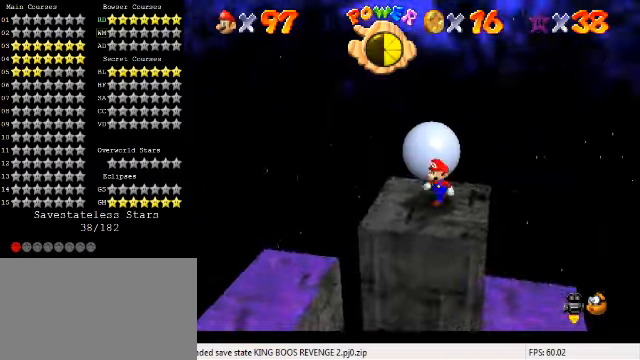
{"keys": ["a", "left", "up"], "events": [[66, "a", "down"], [200, "a", "up"], [266, "a", "down"], [366, "up", "down"], [433, "a", "up"], [500, "a", "down"]]}
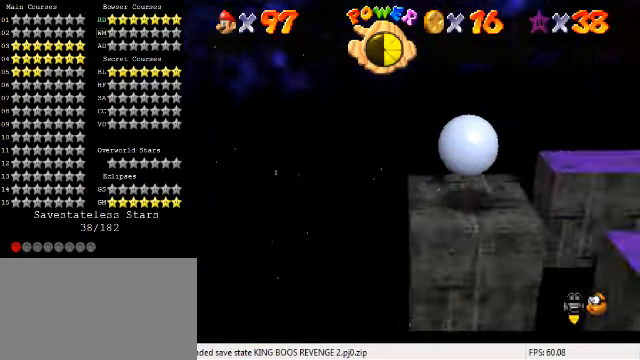
{"keys": ["a", "left", "up"], "events": [[100, "a", "up"], [200, "a", "down"], [300, "a", "up"], [400, "a", "down"]]}
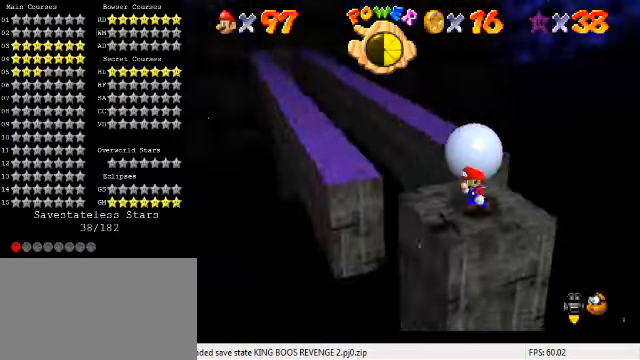
{"keys": ["left", "up"], "events": [[33, "a", "up"], [100, "a", "down"], [233, "a", "up"], [300, "a", "down"], [433, "a", "up"]]}
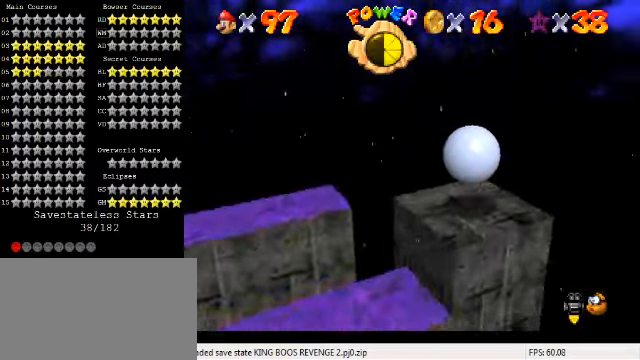
{"keys": ["a", "left"], "events": [[33, "a", "down"], [166, "a", "up"], [200, "up", "up"], [233, "a", "down"], [366, "a", "up"], [466, "a", "down"]]}
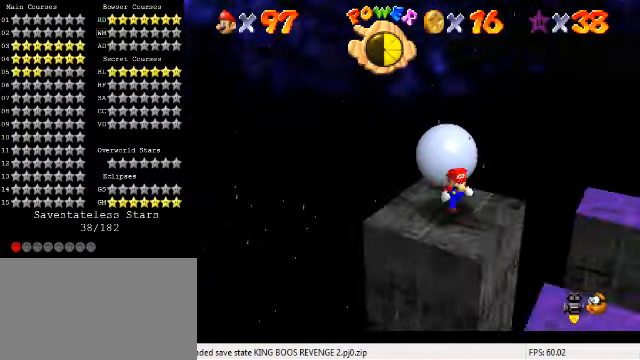
{"keys": ["left", "up"], "events": [[100, "a", "up"], [166, "a", "down"], [300, "a", "up"], [433, "up", "down"]]}
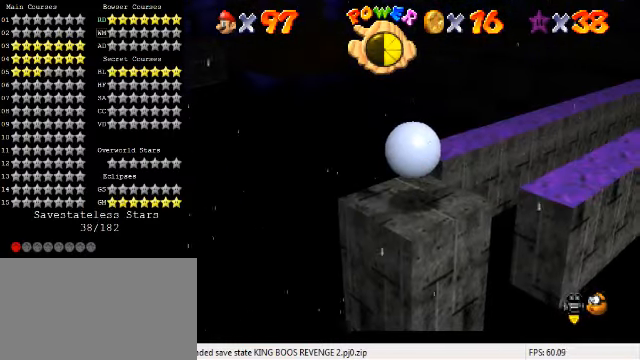
{"keys": ["up"], "events": [[300, "a", "down"], [433, "left", "up"], [466, "a", "up"]]}
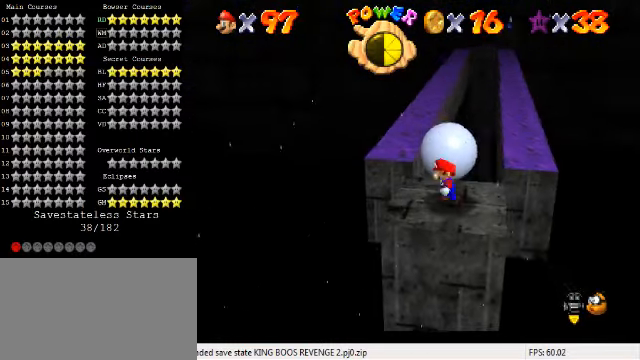
{"keys": ["right"], "events": [[33, "right", "down"], [100, "a", "down"], [233, "a", "up"], [266, "up", "up"]]}
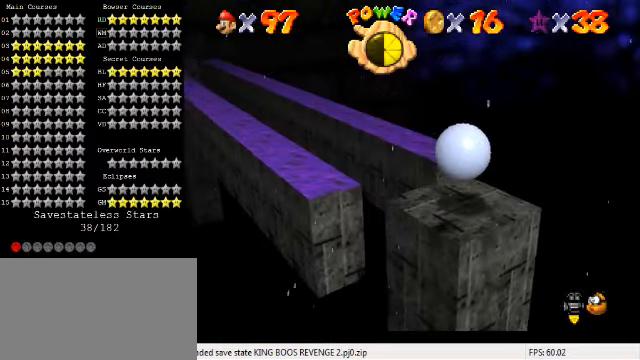
{"keys": ["d", "down"], "events": [[66, "down", "down"], [166, "down", "up"], [300, "right", "up"], [466, "down", "down"], [500, "d", "down"]]}
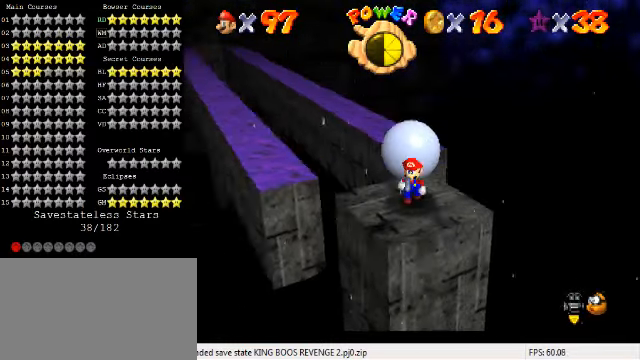
{"keys": [], "events": [[100, "d", "up"], [133, "down", "up"], [366, "up", "down"], [466, "up", "up"]]}